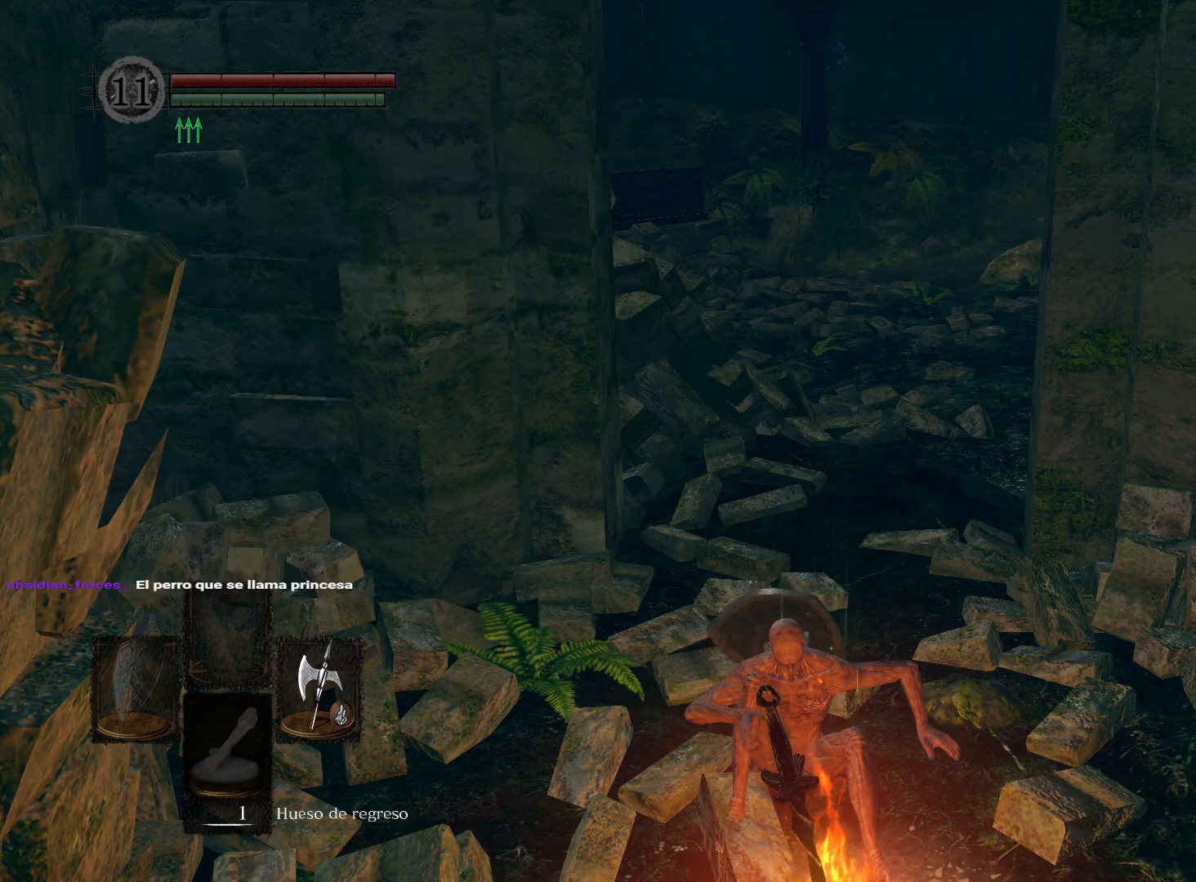
Gameplay with a controller (Xbox layout); each line is a JSON object with the inputs held at the frame after it. "events" lists button and stick changes between this image and that frame as [ms after this image, input, new state], when the widget could be followed in between.
{"buttons": ["START"], "left_stick": "center", "right_stick": "center", "events": [[100, "START", "up"], [400, "START", "down"]]}
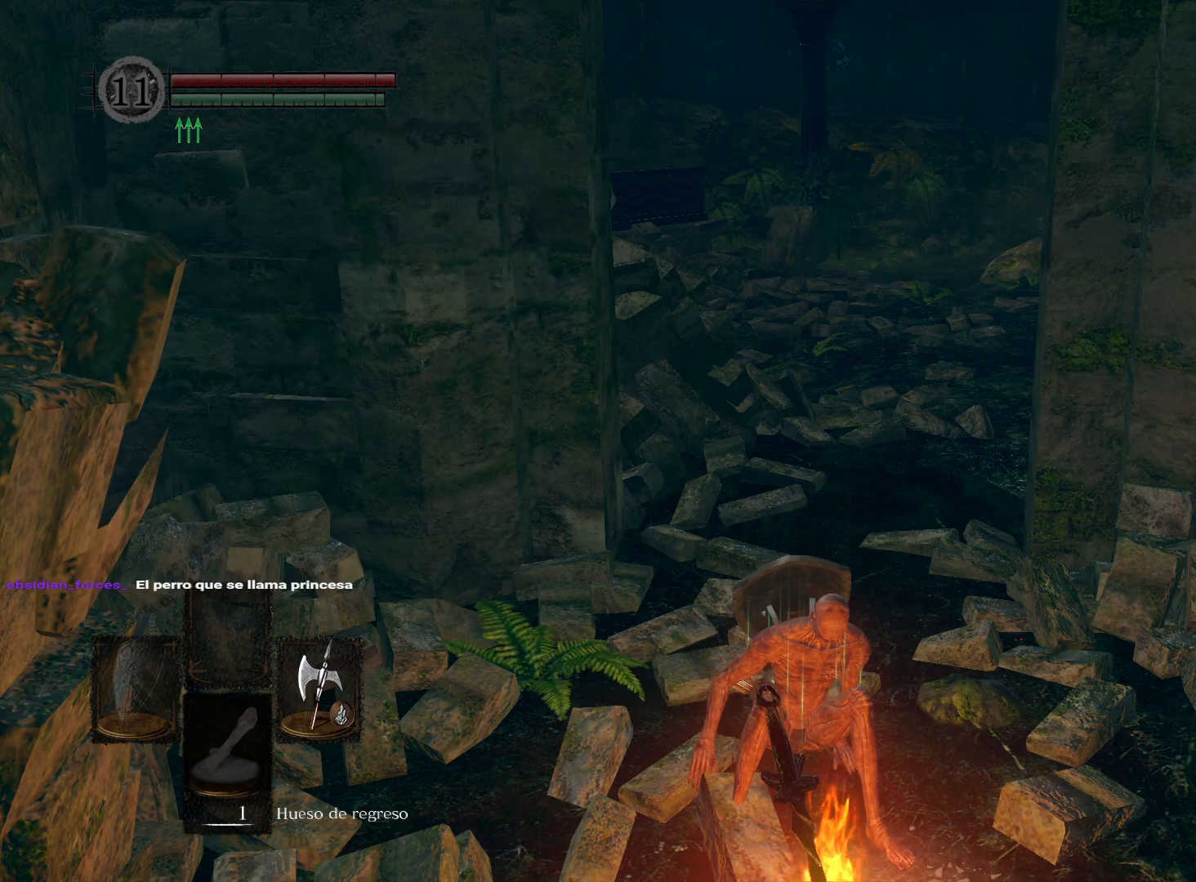
{"buttons": [], "left_stick": "center", "right_stick": "center", "events": [[50, "START", "up"], [317, "START", "down"], [467, "START", "up"]]}
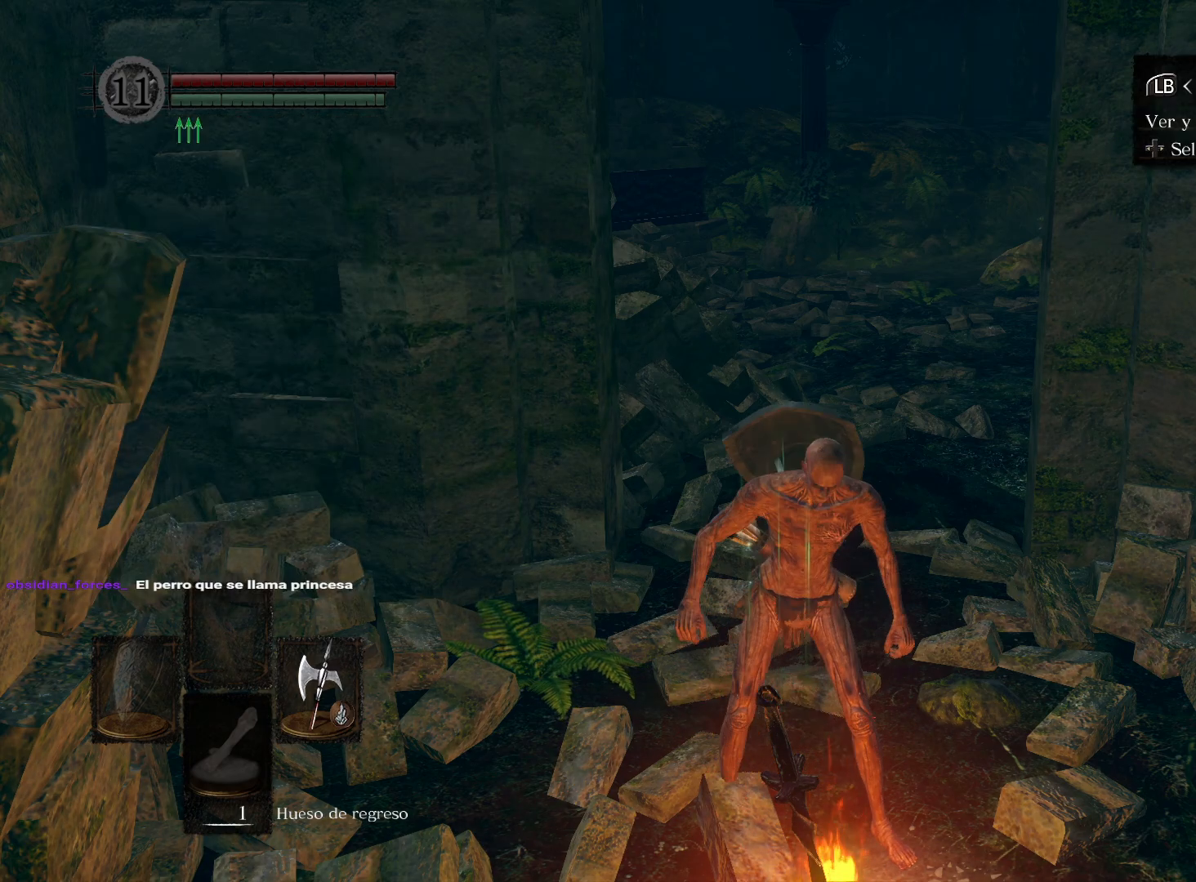
{"buttons": [], "left_stick": "center", "right_stick": "center", "events": [[333, "A", "down"], [450, "A", "up"]]}
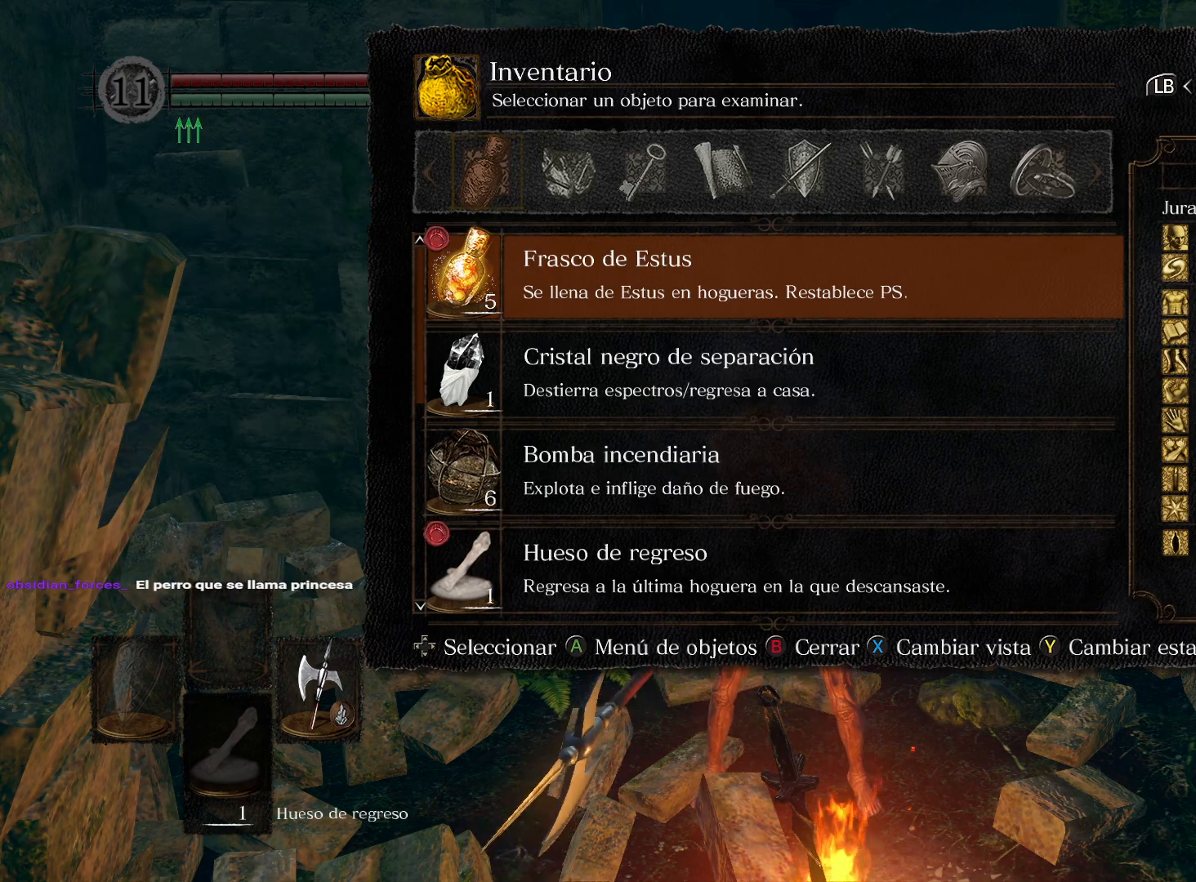
{"buttons": ["DPAD_UP"], "left_stick": "center", "right_stick": "center", "events": [[17, "DPAD_UP", "down"], [150, "DPAD_UP", "up"], [217, "DPAD_UP", "down"], [333, "DPAD_UP", "up"], [400, "DPAD_UP", "down"]]}
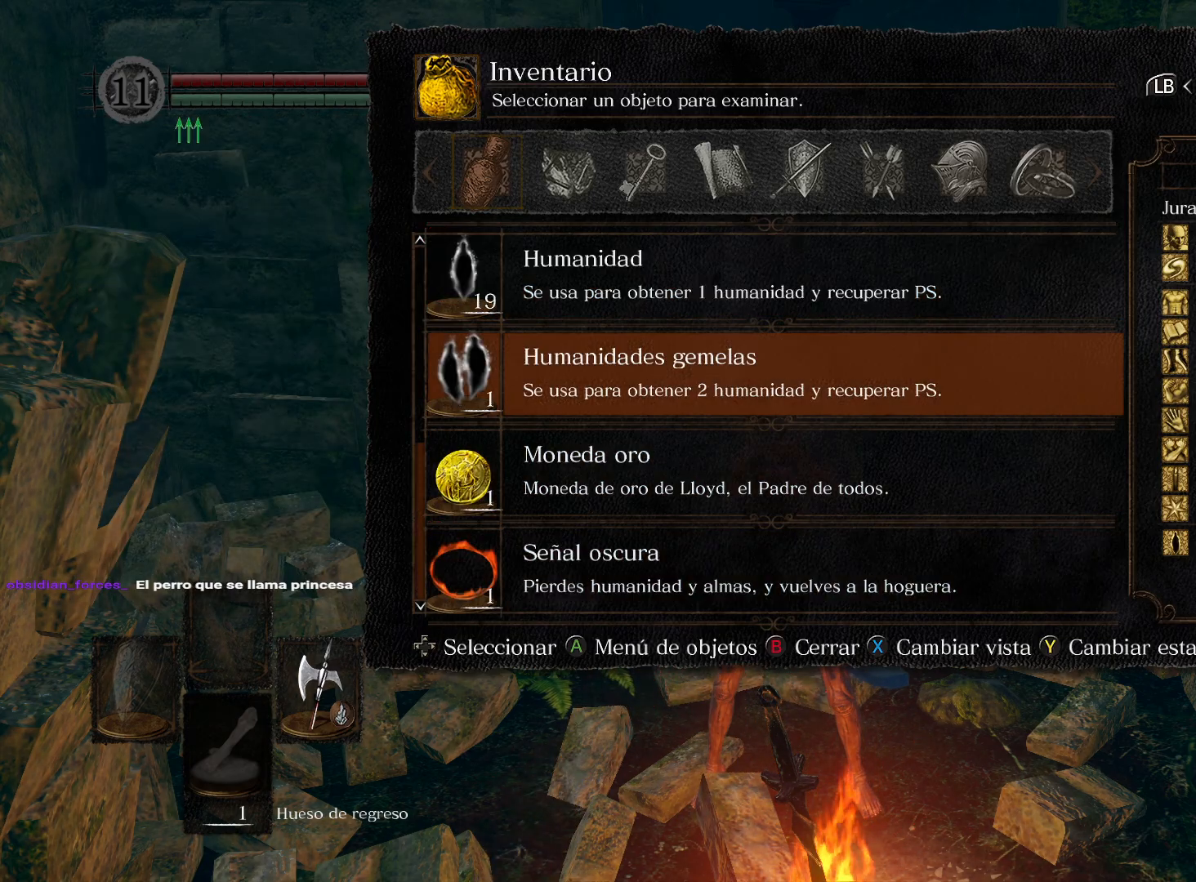
{"buttons": ["DPAD_UP"], "left_stick": "center", "right_stick": "center", "events": [[17, "DPAD_UP", "up"], [267, "DPAD_UP", "down"], [383, "DPAD_UP", "up"], [467, "DPAD_UP", "down"]]}
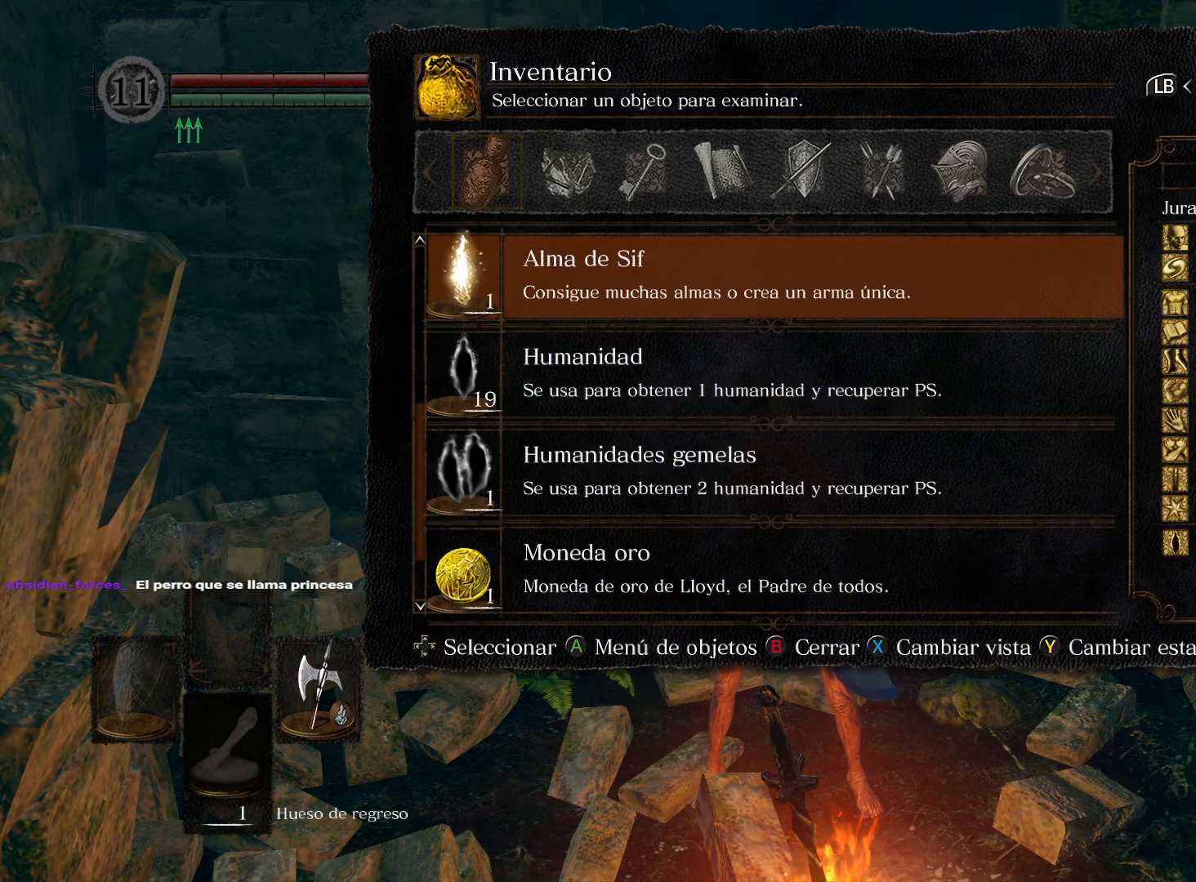
{"buttons": ["DPAD_DOWN"], "left_stick": "center", "right_stick": "center", "events": [[67, "DPAD_UP", "up"], [133, "DPAD_UP", "down"], [250, "DPAD_UP", "up"], [467, "DPAD_DOWN", "down"]]}
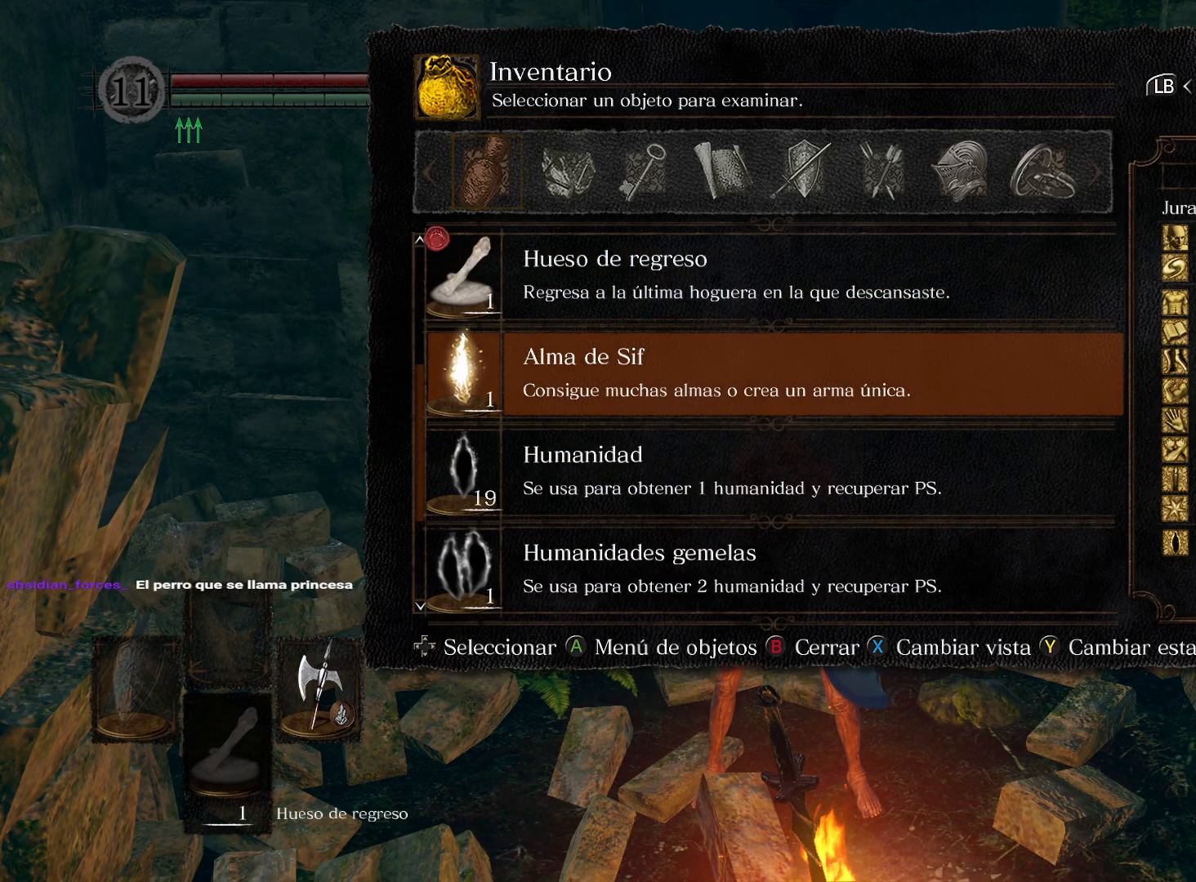
{"buttons": [], "left_stick": "center", "right_stick": "center", "events": [[50, "DPAD_DOWN", "up"], [67, "A", "down"], [200, "A", "up"], [317, "A", "down"], [417, "A", "up"]]}
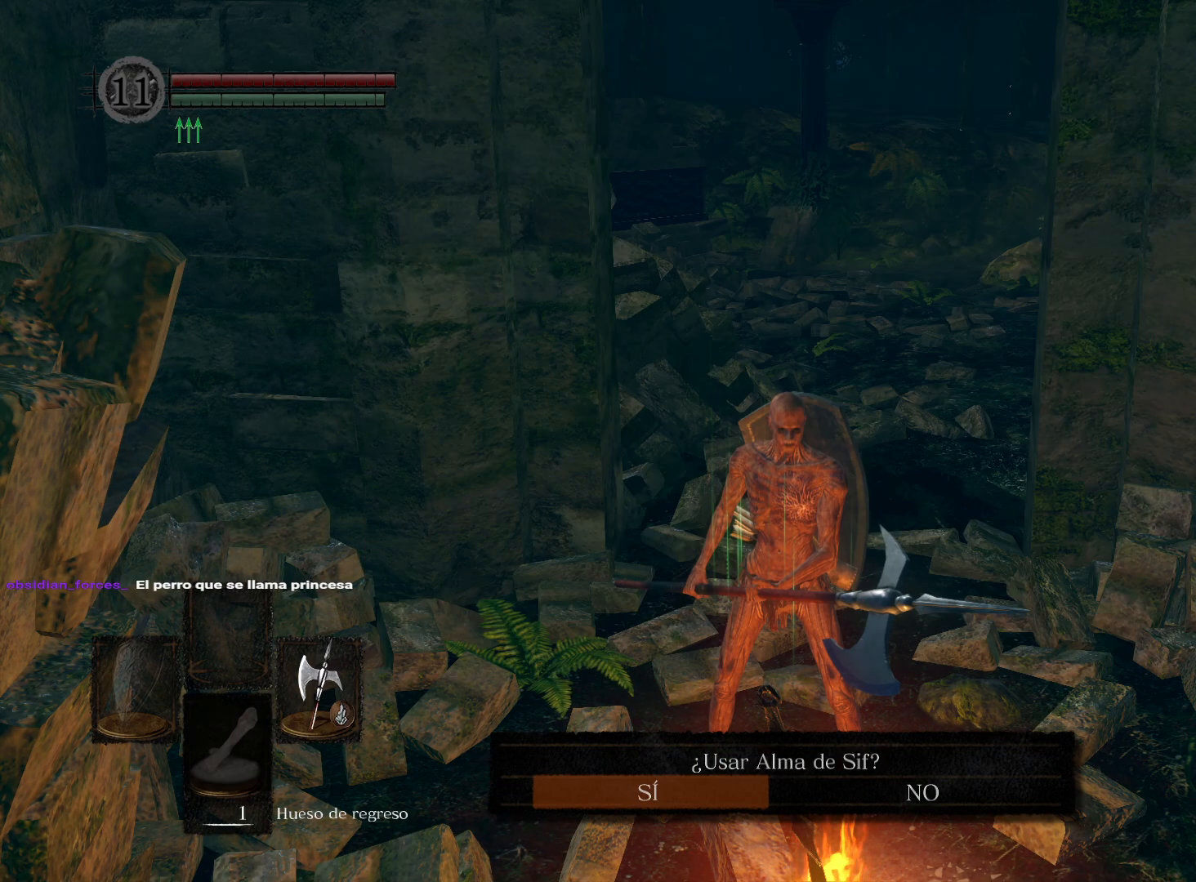
{"buttons": ["A"], "left_stick": "center", "right_stick": "center", "events": [[483, "A", "down"]]}
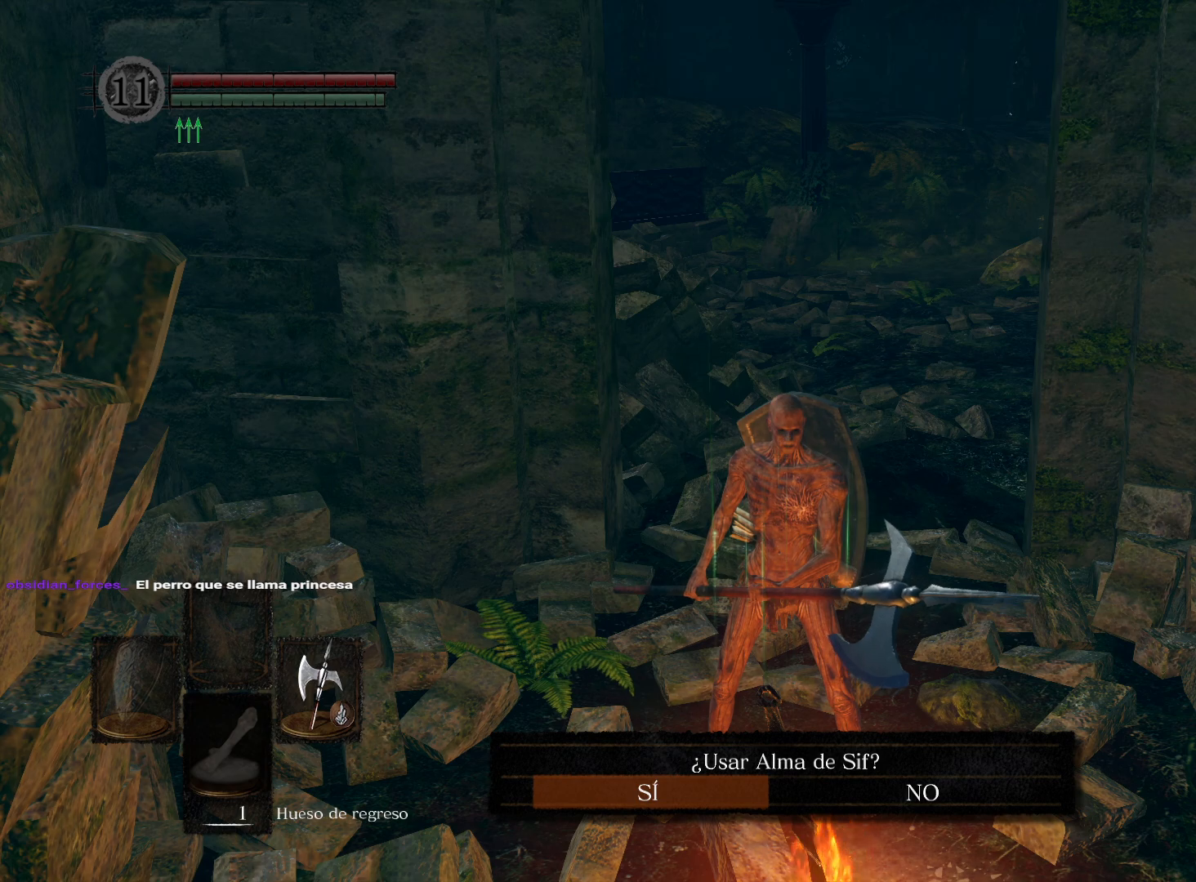
{"buttons": [], "left_stick": "center", "right_stick": "center", "events": [[83, "A", "up"]]}
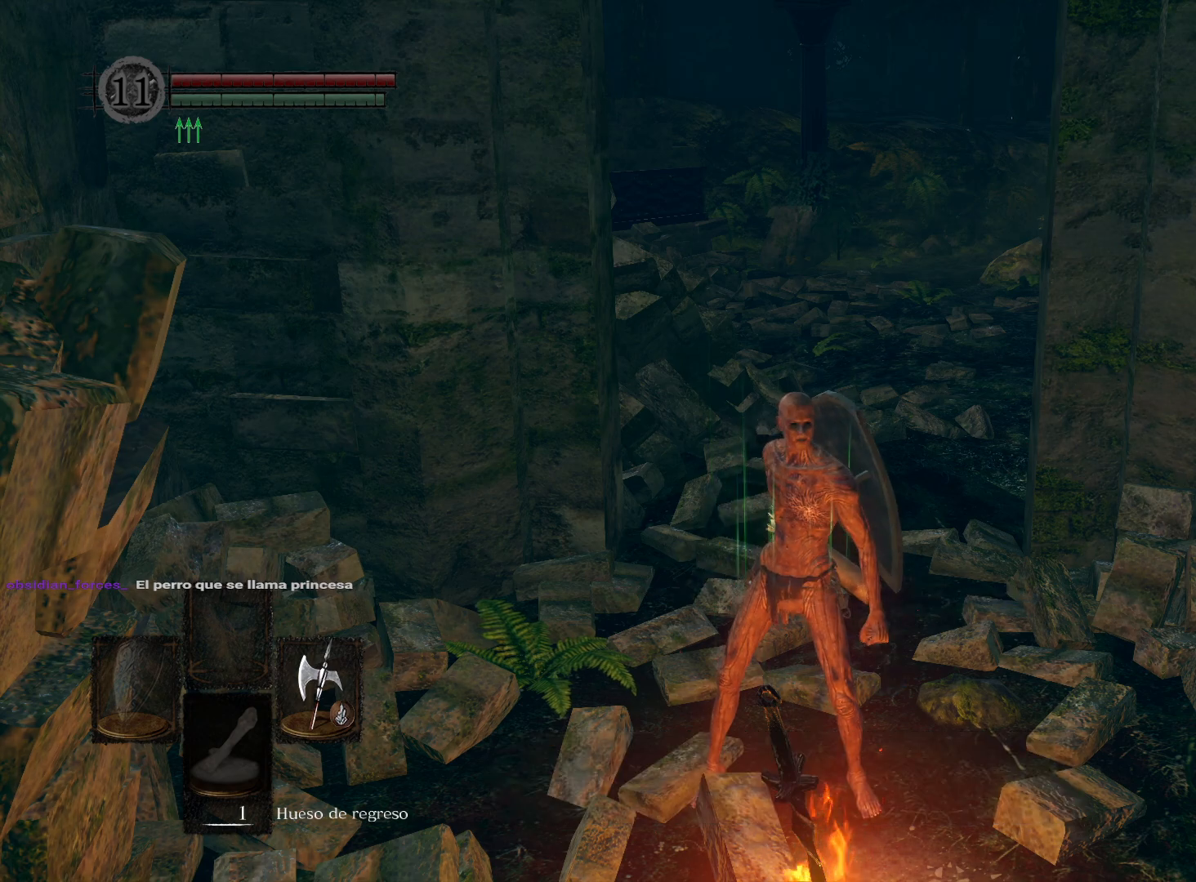
{"buttons": [], "left_stick": "center", "right_stick": "center", "events": []}
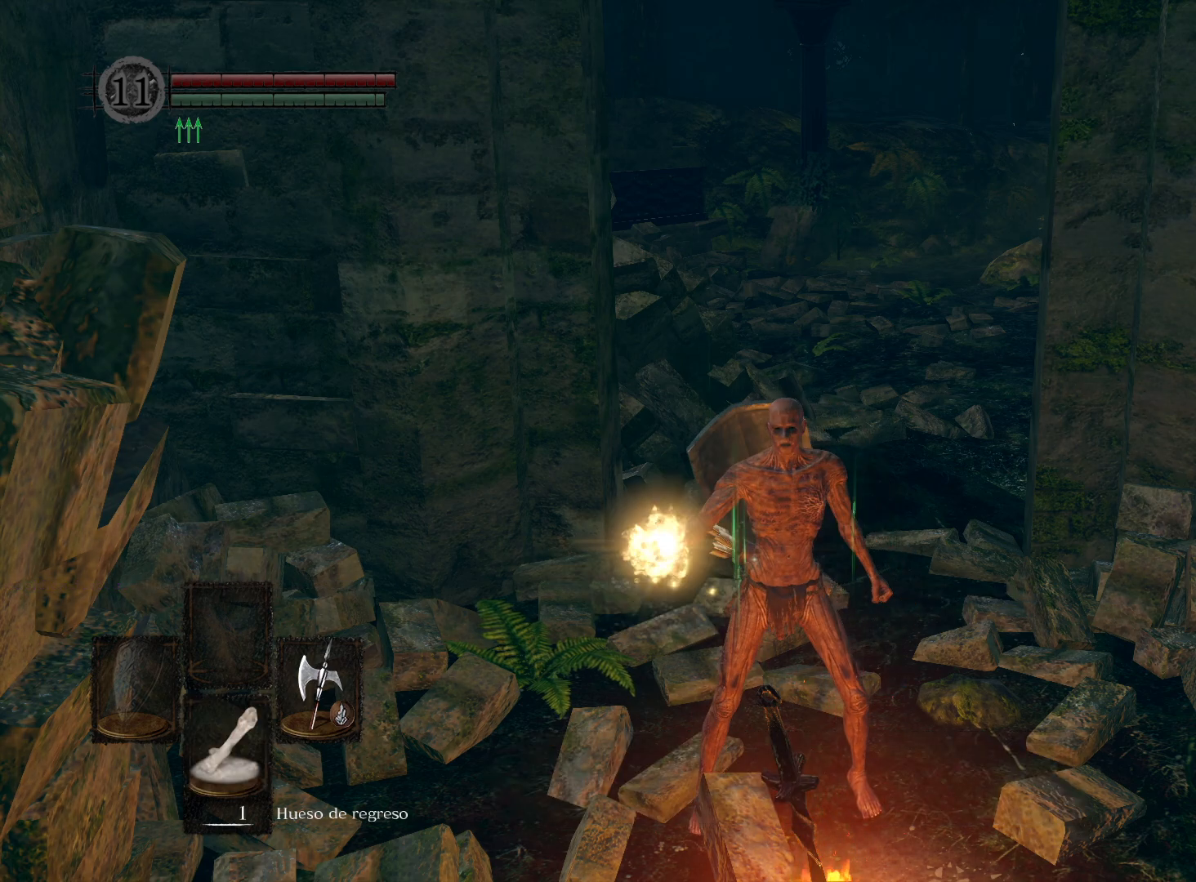
{"buttons": [], "left_stick": "center", "right_stick": "center", "events": []}
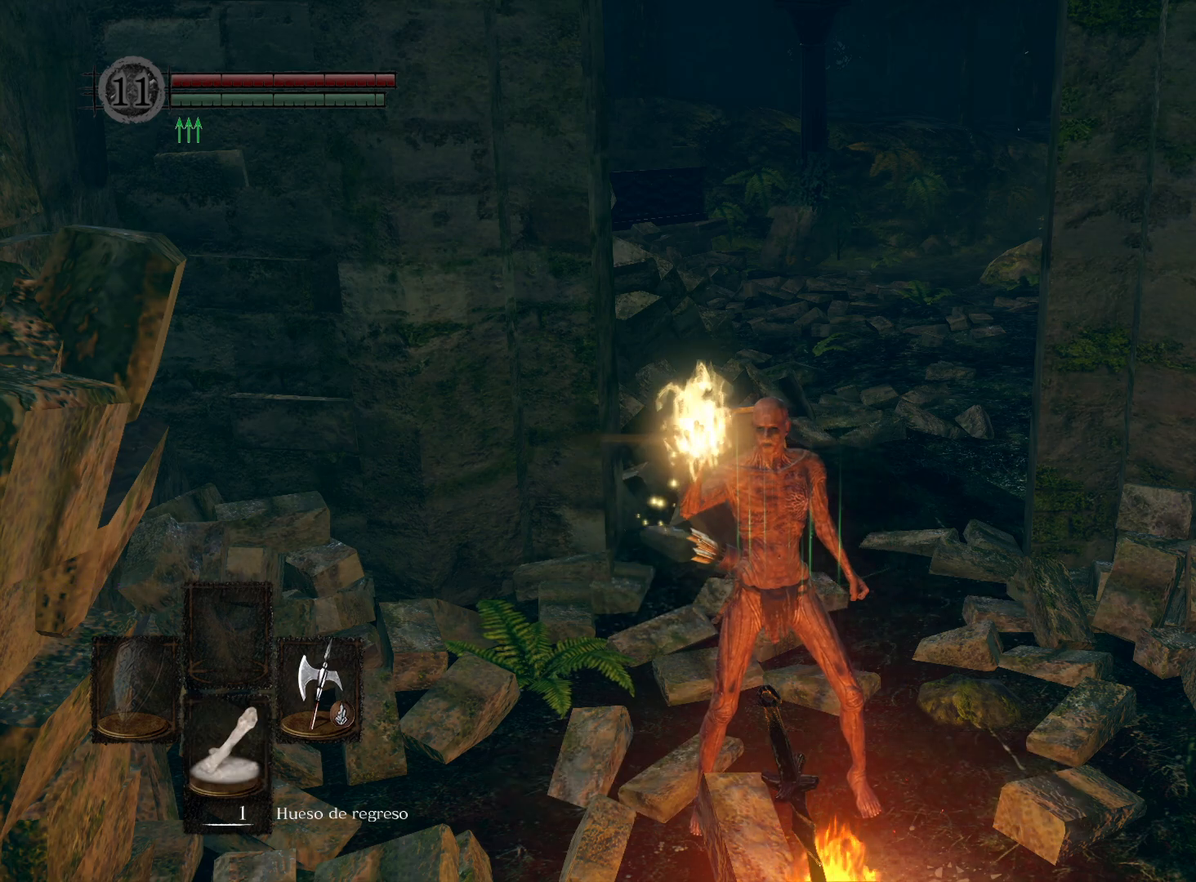
{"buttons": [], "left_stick": "center", "right_stick": "center", "events": []}
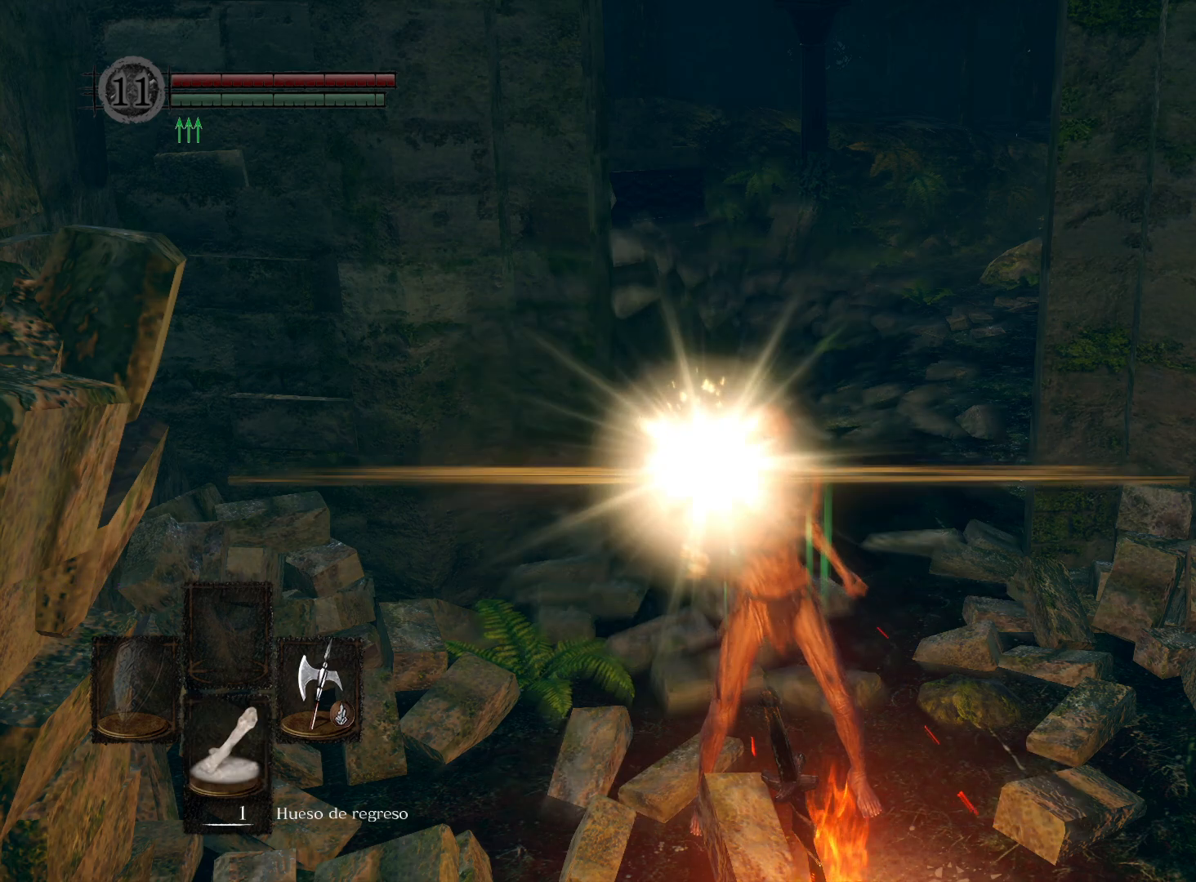
{"buttons": [], "left_stick": "center", "right_stick": "center", "events": []}
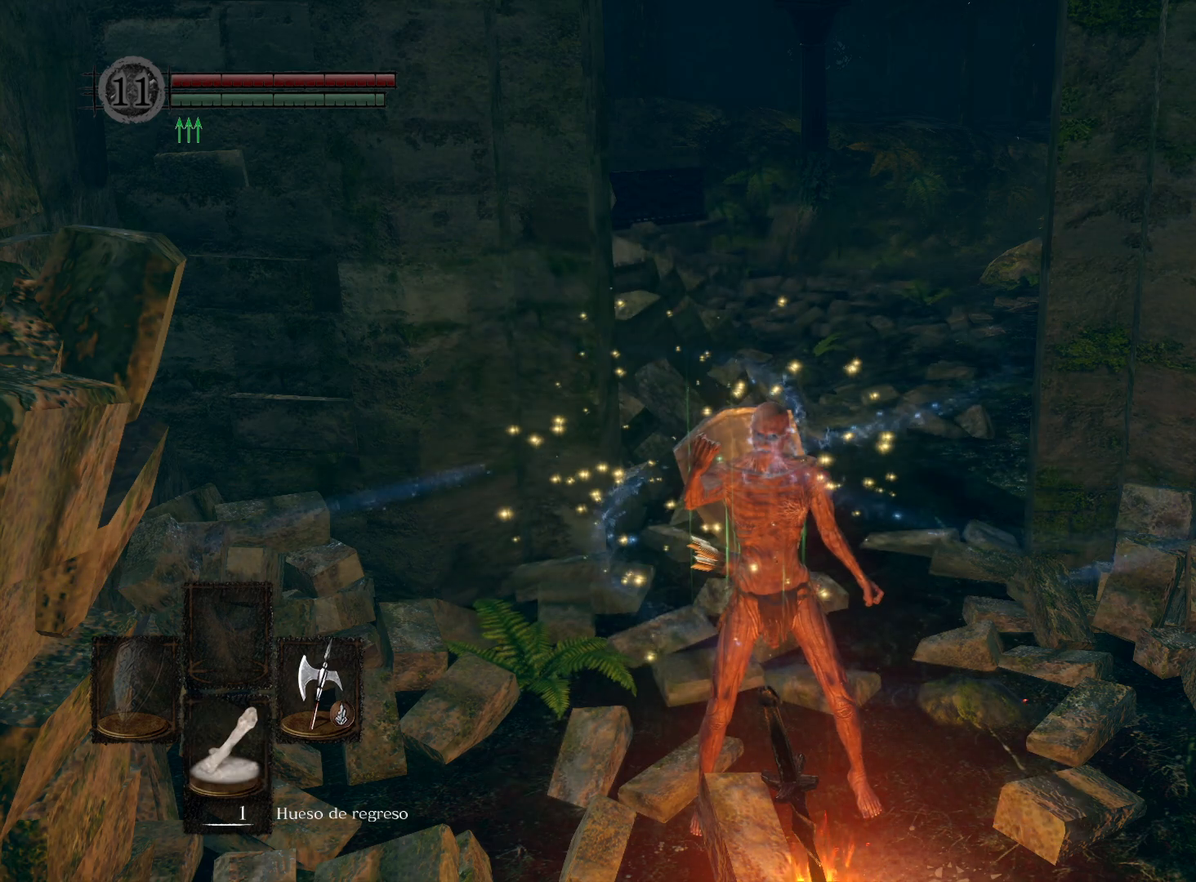
{"buttons": [], "left_stick": "center", "right_stick": "center", "events": [[167, "START", "down"], [250, "START", "up"]]}
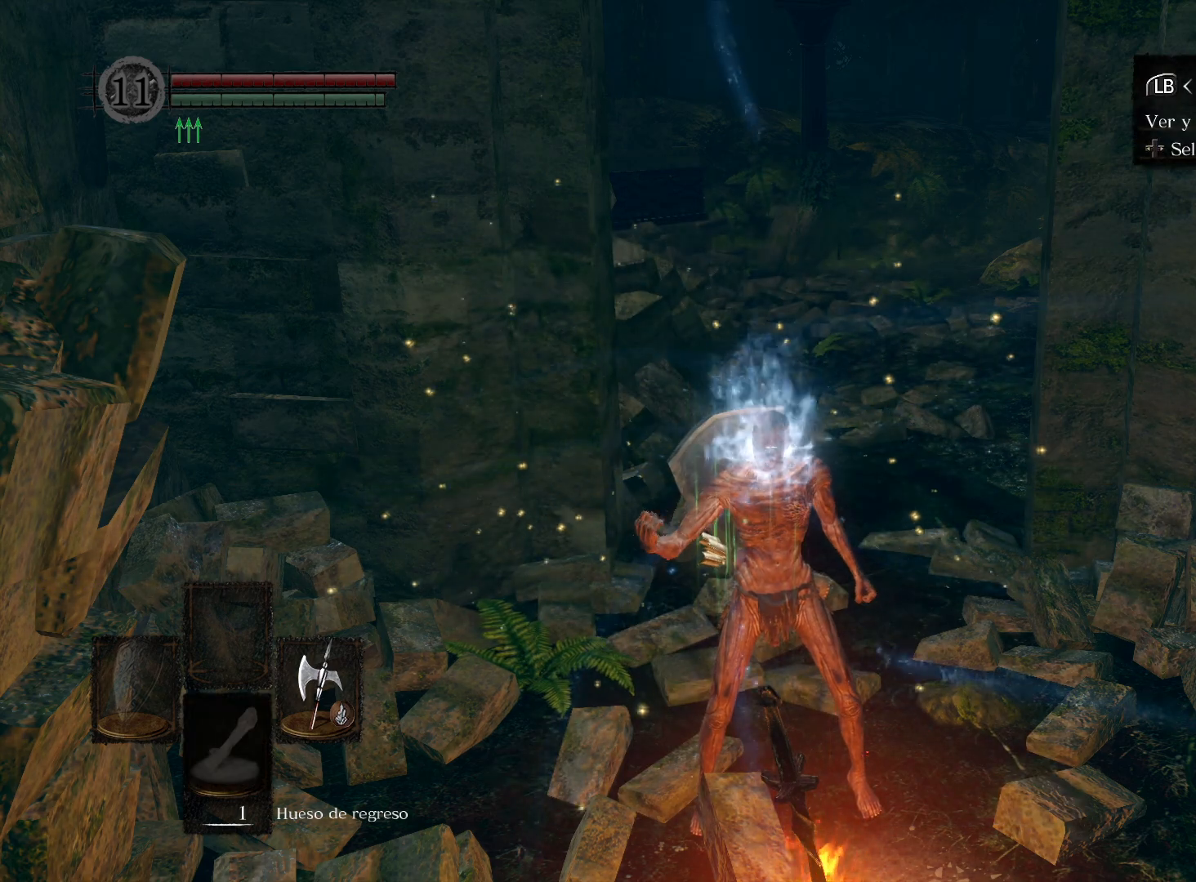
{"buttons": [], "left_stick": "center", "right_stick": "center", "events": []}
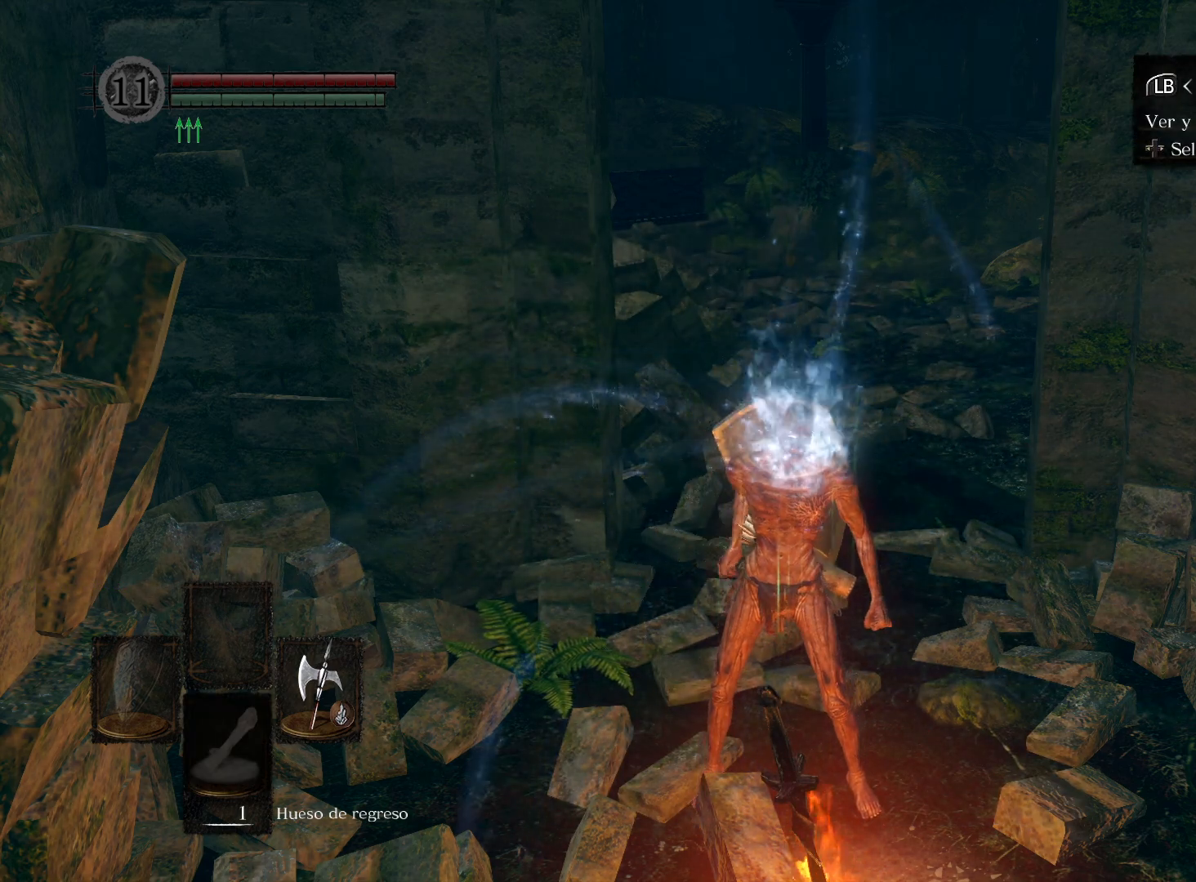
{"buttons": [], "left_stick": "center", "right_stick": "center", "events": []}
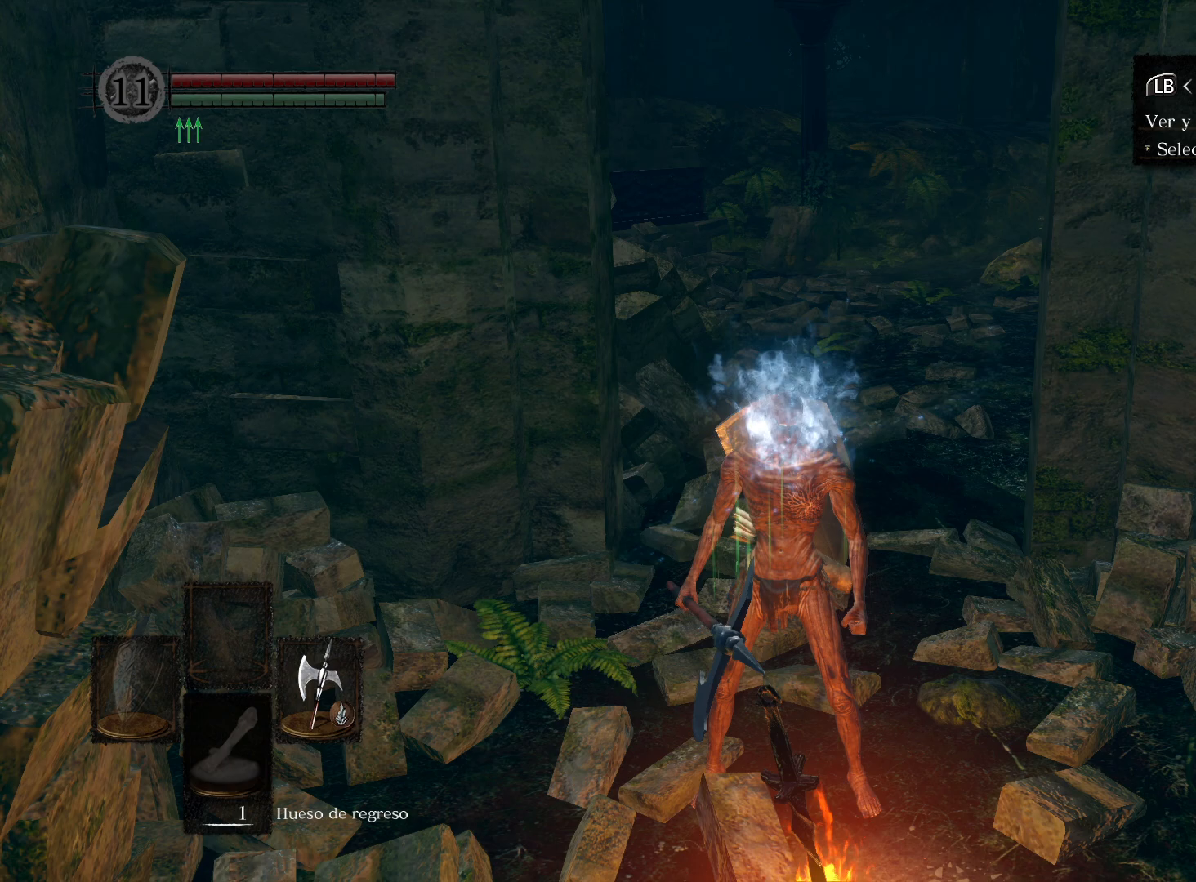
{"buttons": [], "left_stick": "center", "right_stick": "center", "events": [[67, "DPAD_RIGHT", "down"], [167, "DPAD_RIGHT", "up"], [217, "A", "down"], [300, "A", "up"]]}
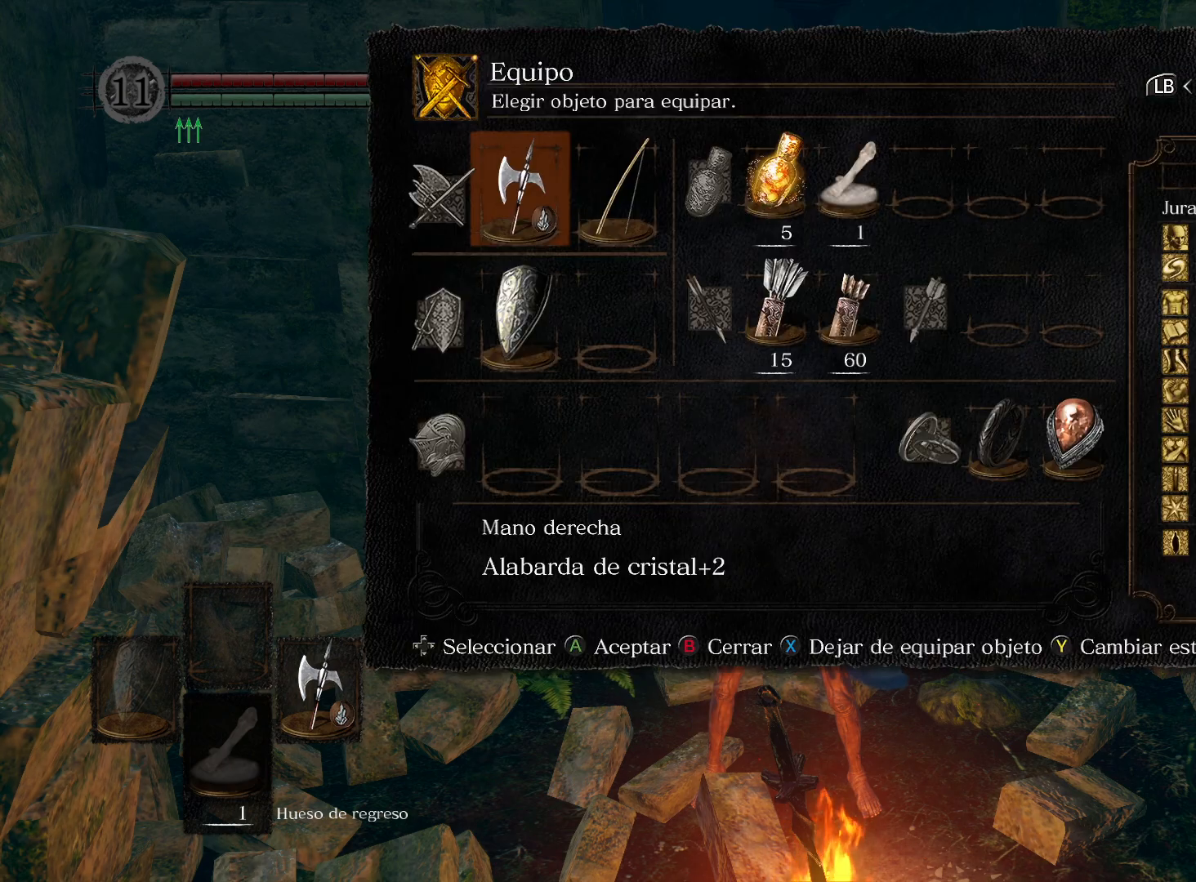
{"buttons": [], "left_stick": "center", "right_stick": "center", "events": [[250, "B", "down"], [333, "B", "up"]]}
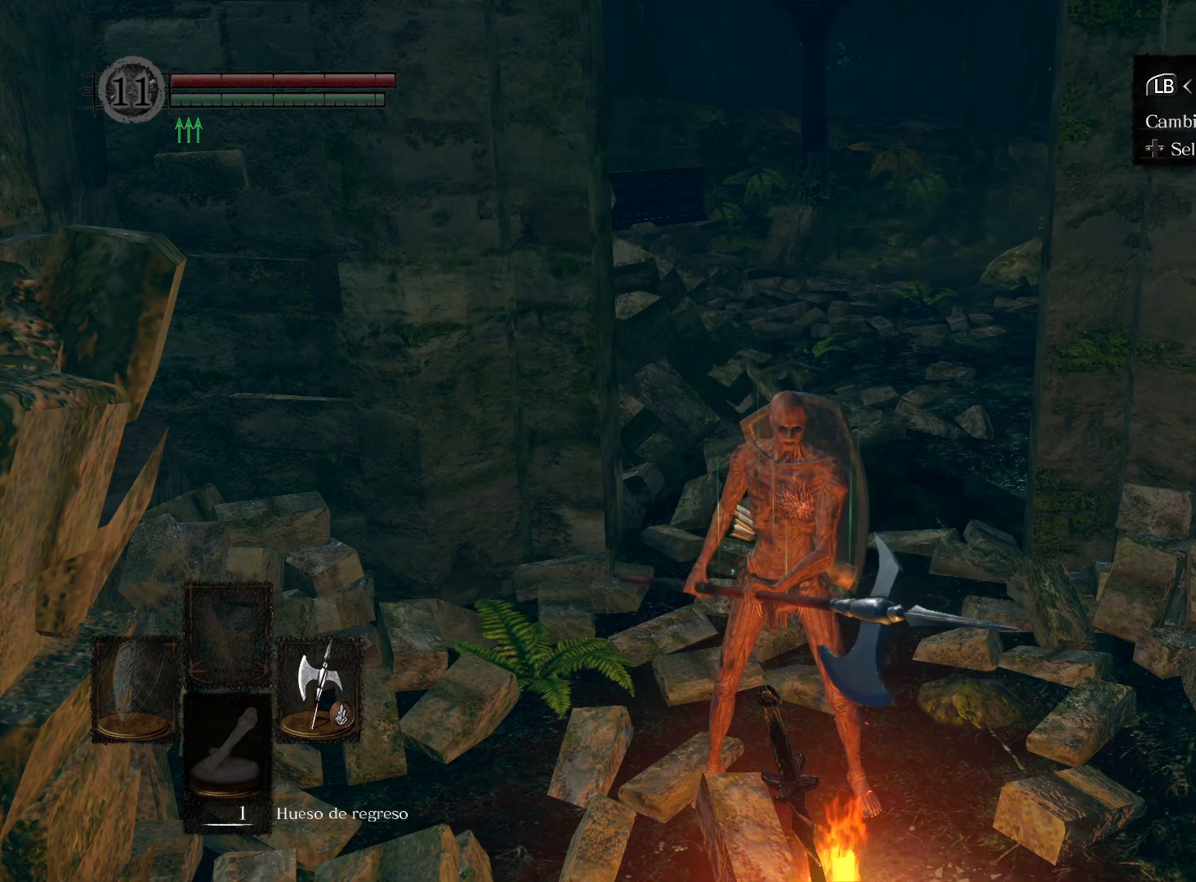
{"buttons": [], "left_stick": "center", "right_stick": "center", "events": [[17, "B", "down"], [100, "B", "up"], [417, "A", "down"], [483, "A", "up"]]}
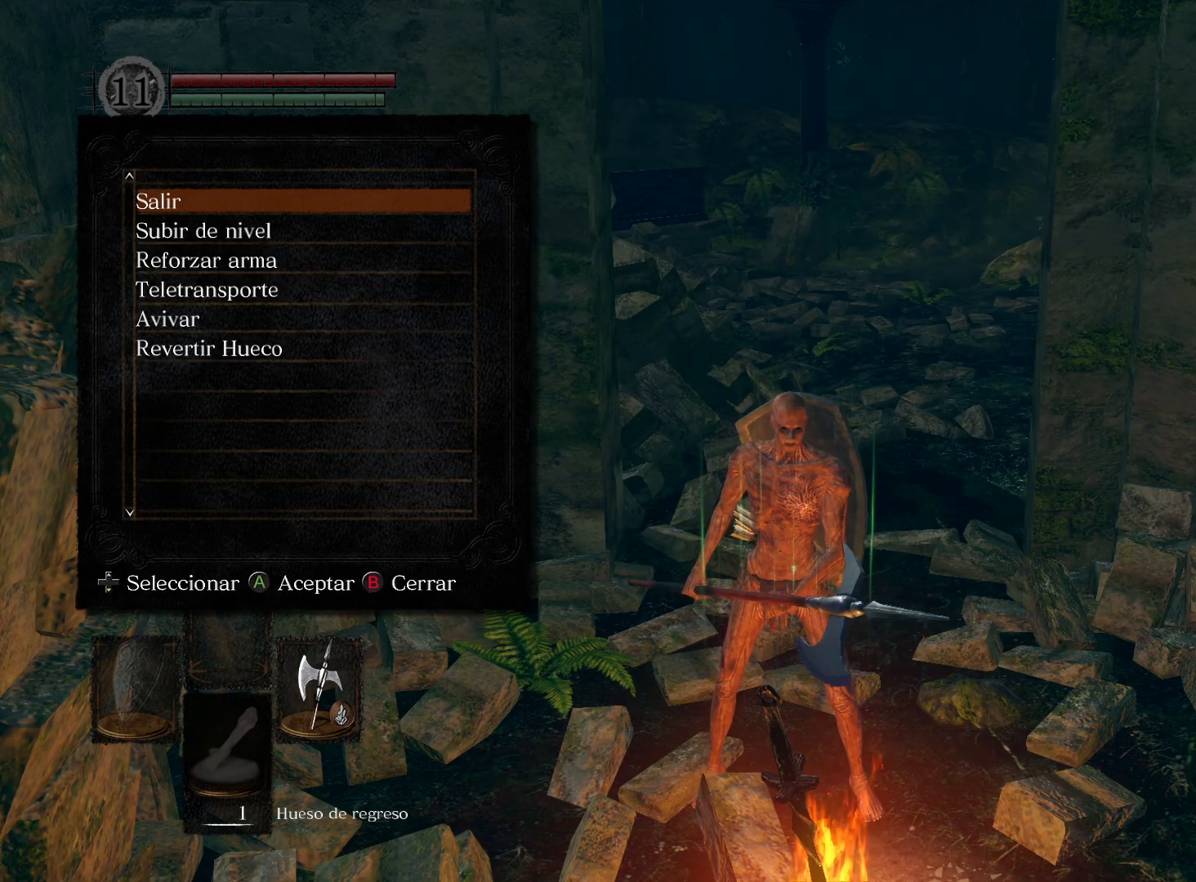
{"buttons": ["DPAD_DOWN"], "left_stick": "center", "right_stick": "center", "events": [[433, "DPAD_DOWN", "down"]]}
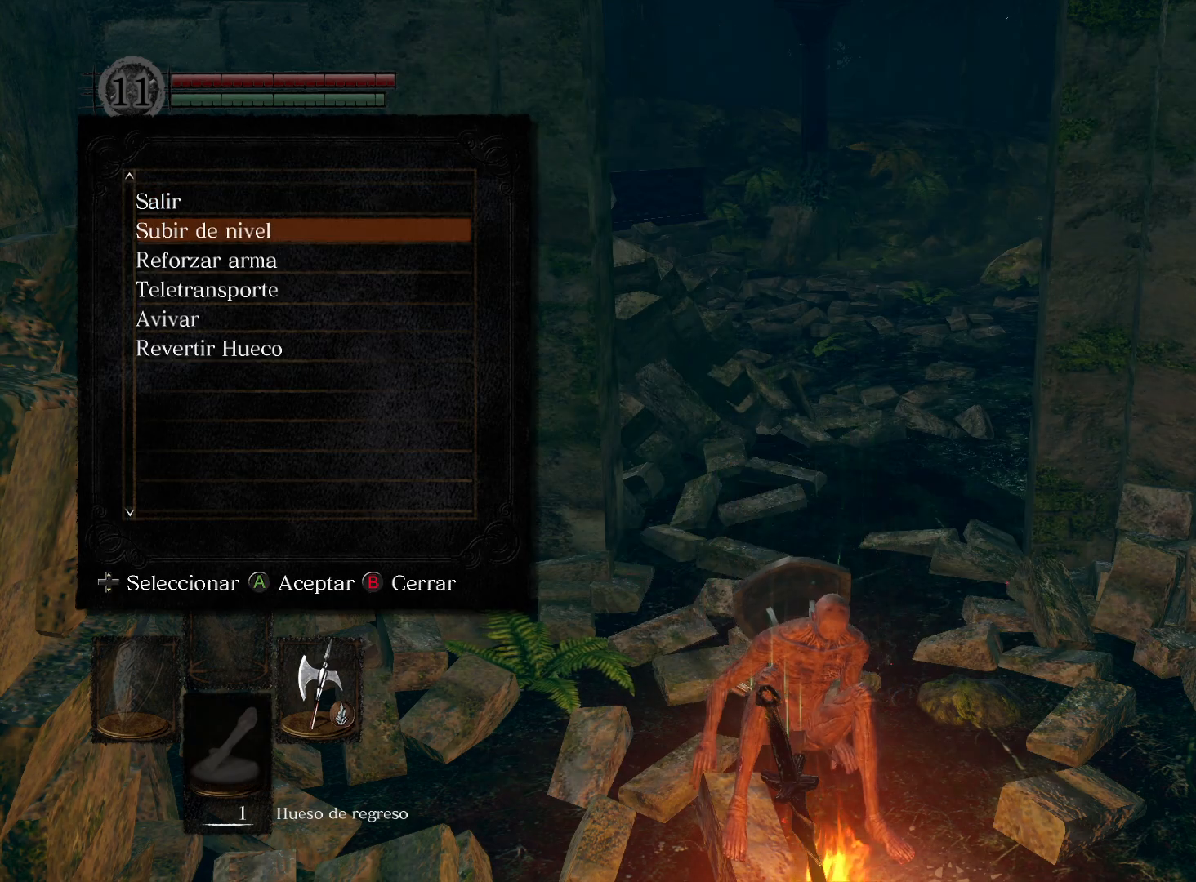
{"buttons": ["DPAD_DOWN"], "left_stick": "center", "right_stick": "center", "events": [[17, "DPAD_DOWN", "up"], [100, "A", "down"], [167, "A", "up"], [317, "DPAD_DOWN", "down"], [383, "DPAD_DOWN", "up"], [483, "DPAD_DOWN", "down"]]}
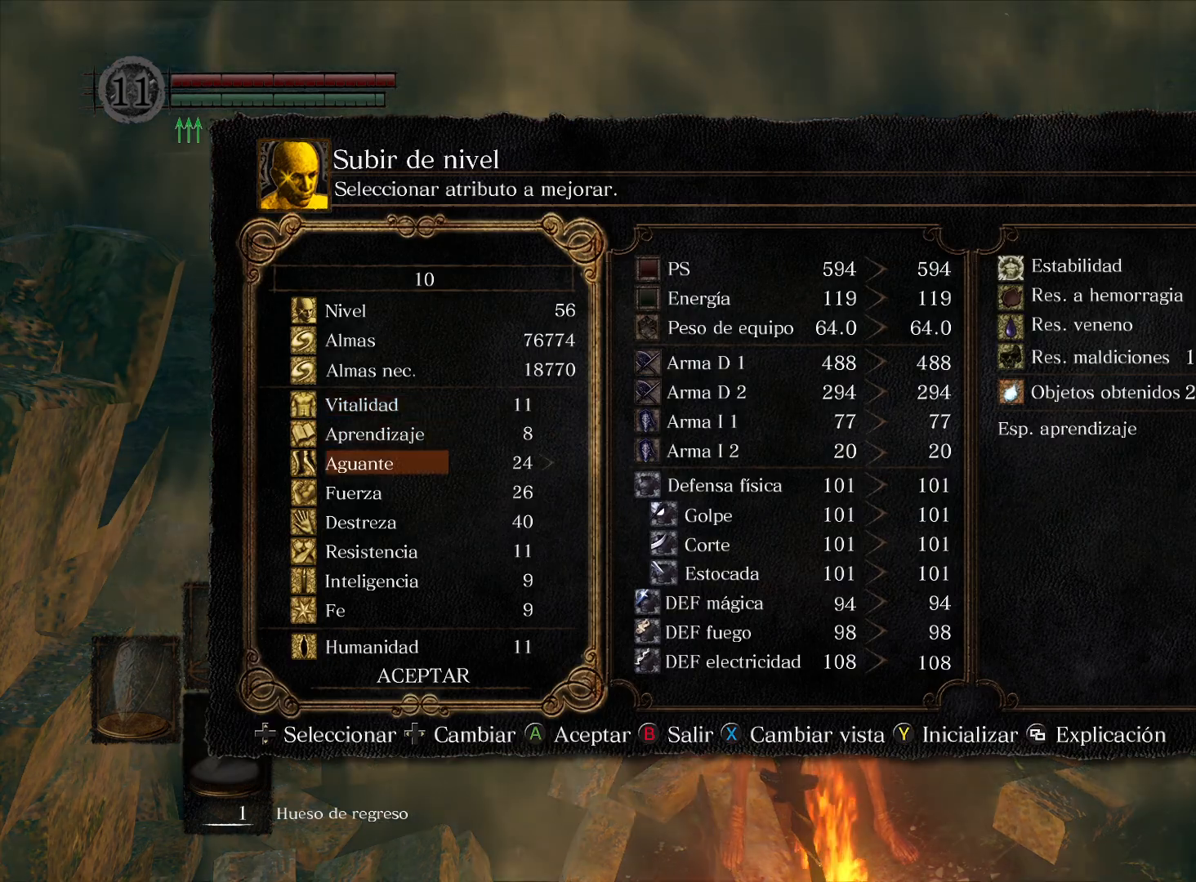
{"buttons": [], "left_stick": "center", "right_stick": "center", "events": [[67, "DPAD_DOWN", "up"], [133, "DPAD_DOWN", "down"], [233, "DPAD_DOWN", "up"]]}